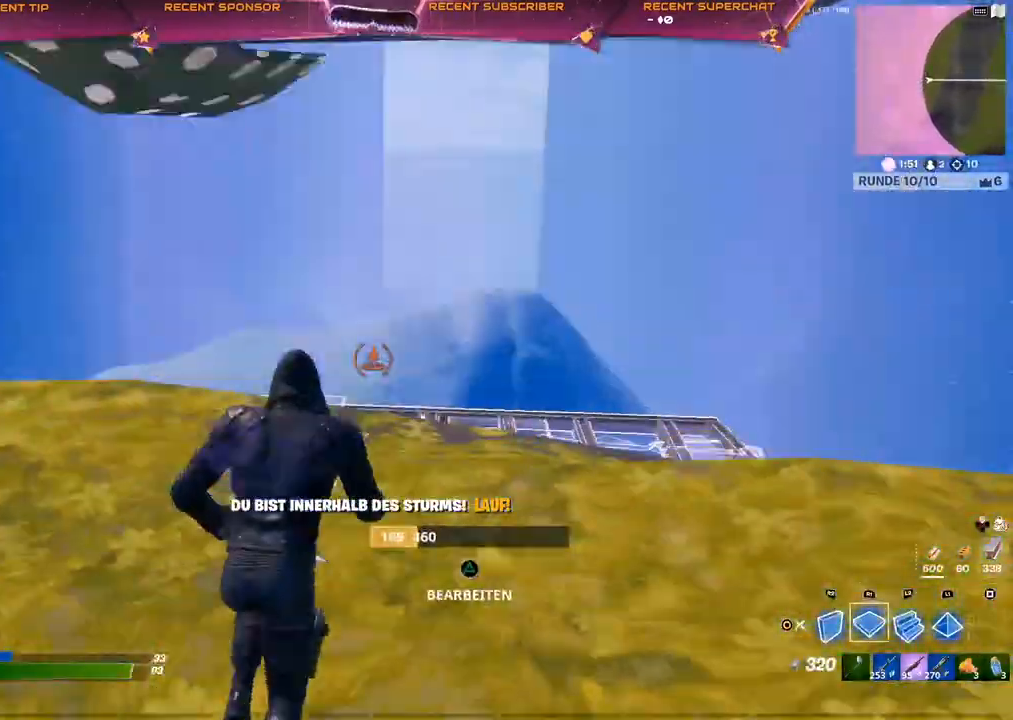
Gameplay with a controller (PlayStation layout); each line is a JSON object with the inputs held at the frame after it. "events" lists button and stick changes between this image and that frame as [ms after this image, input, new state], when the widget could be followed in between.
{"buttons": ["R1"], "left_stick": "up", "right_stick": "center", "events": []}
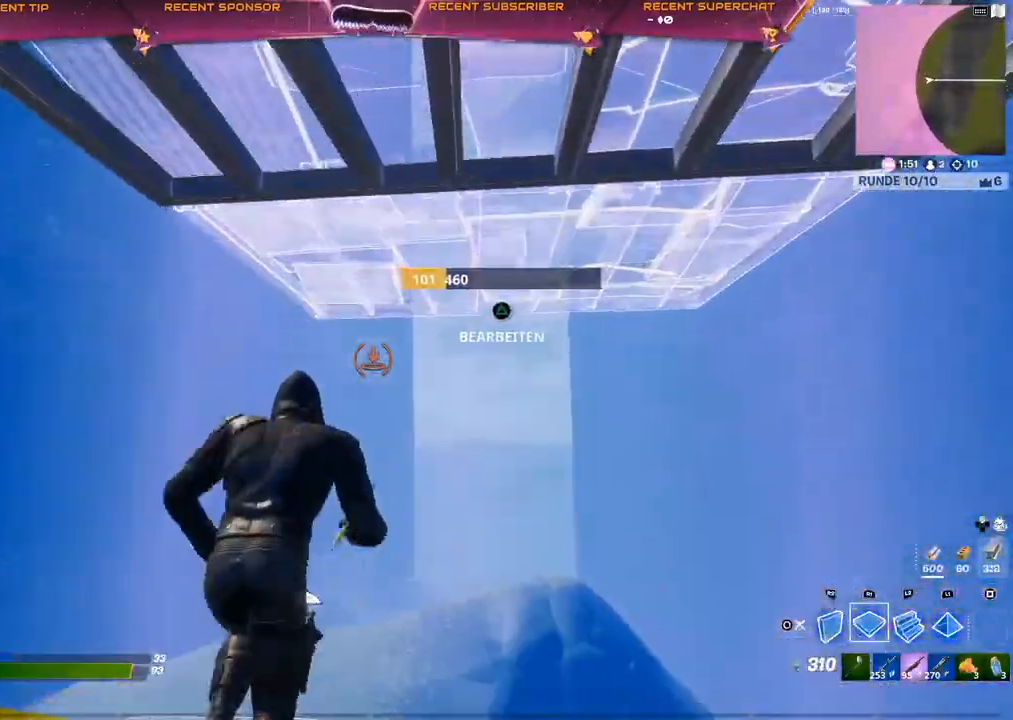
{"buttons": [], "left_stick": "up", "right_stick": "center", "events": [[500, "R1", "up"]]}
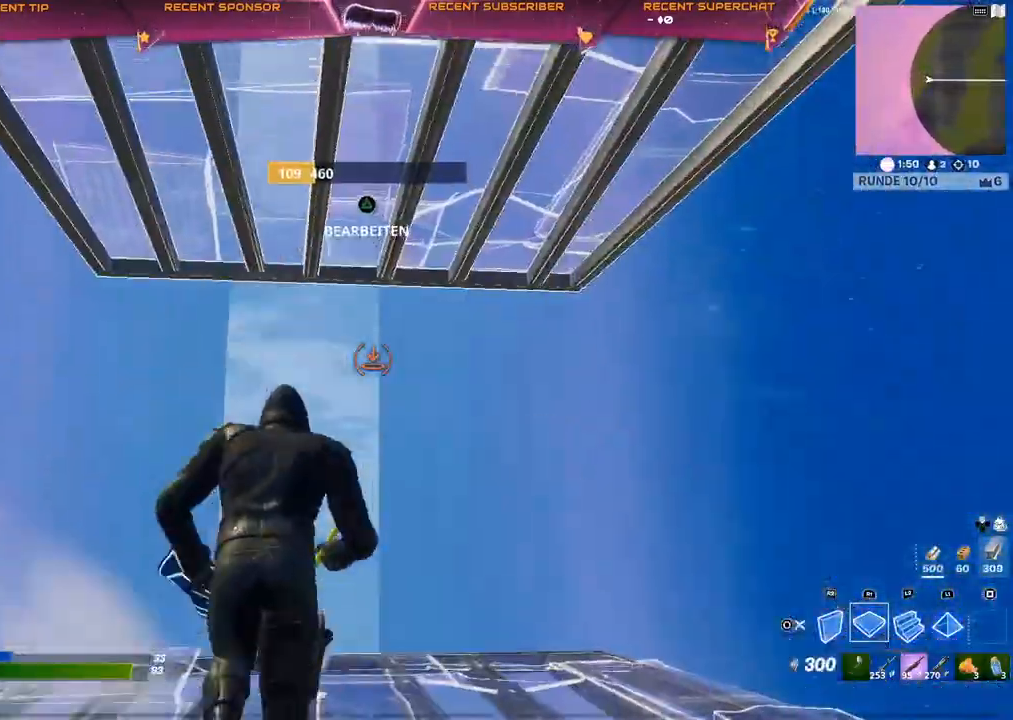
{"buttons": ["R2"], "left_stick": "down-right", "right_stick": "up", "events": [[100, "right_stick", "down-right"], [117, "R2", "down"], [183, "right_stick", "left"], [367, "left_stick", "right"], [433, "left_stick", "down-right"], [500, "right_stick", "up"]]}
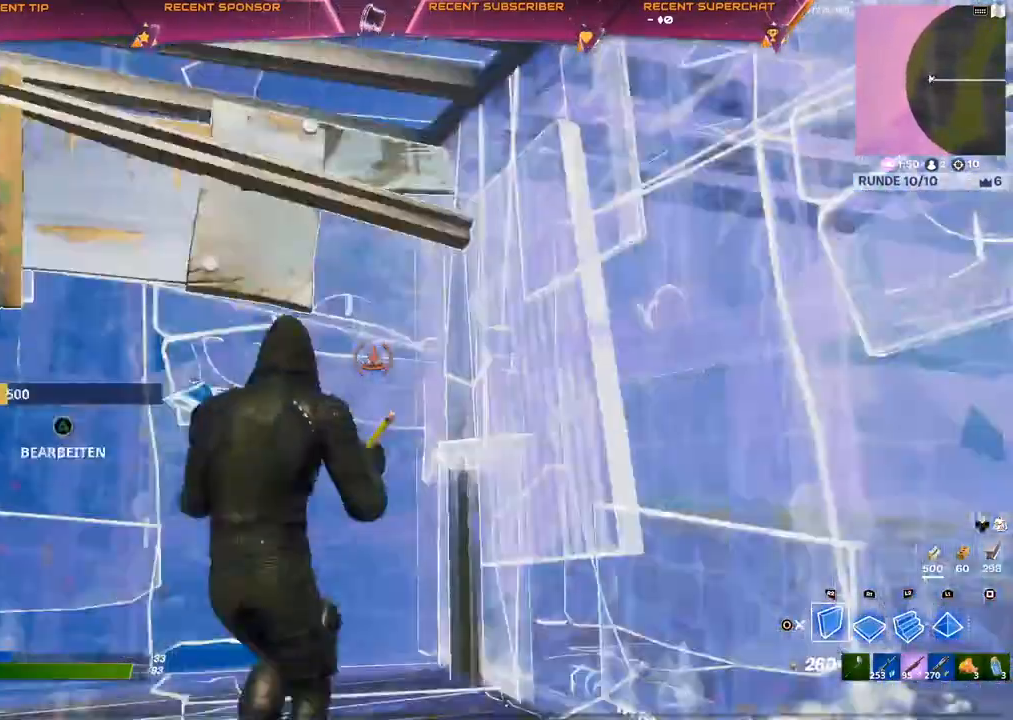
{"buttons": [], "left_stick": "center", "right_stick": "center", "events": [[17, "right_stick", "center"], [67, "CIRCLE", "down"], [83, "R2", "up"], [100, "left_stick", "center"], [133, "CIRCLE", "up"], [183, "R1", "down"], [233, "R1", "up"], [350, "R1", "down"], [450, "R1", "up"]]}
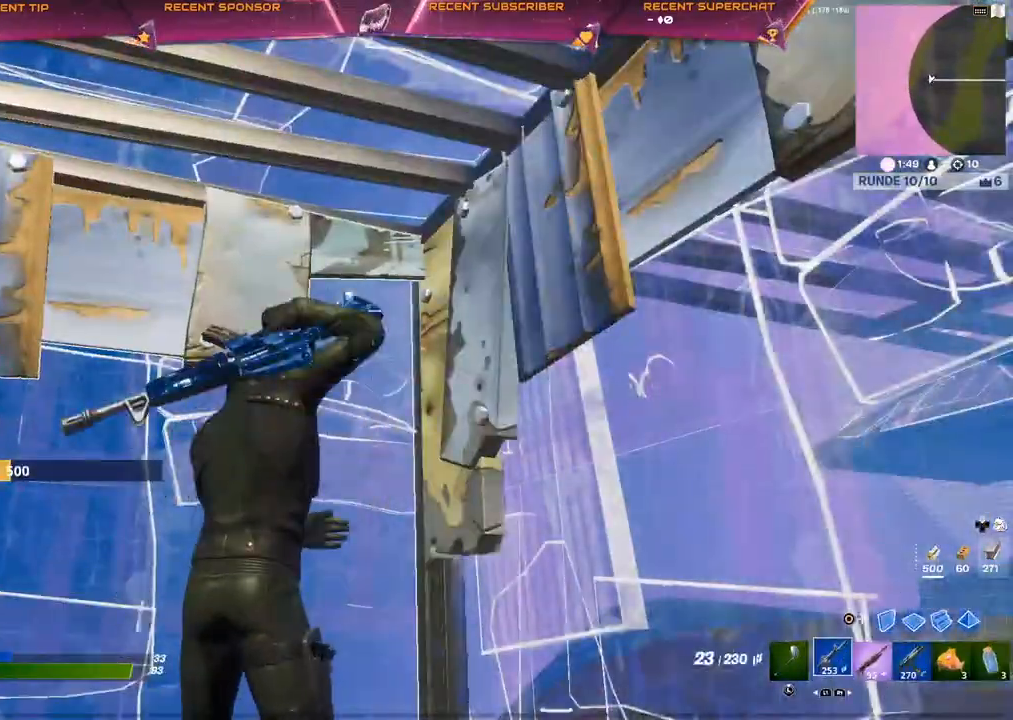
{"buttons": ["R2"], "left_stick": "center", "right_stick": "center", "events": [[17, "right_stick", "left"], [83, "R2", "down"], [133, "R2", "up"], [200, "L1", "down"], [200, "right_stick", "center"], [250, "L1", "up"], [283, "R2", "down"], [333, "right_stick", "left"], [400, "R3", "down"], [400, "right_stick", "center"], [450, "R3", "up"]]}
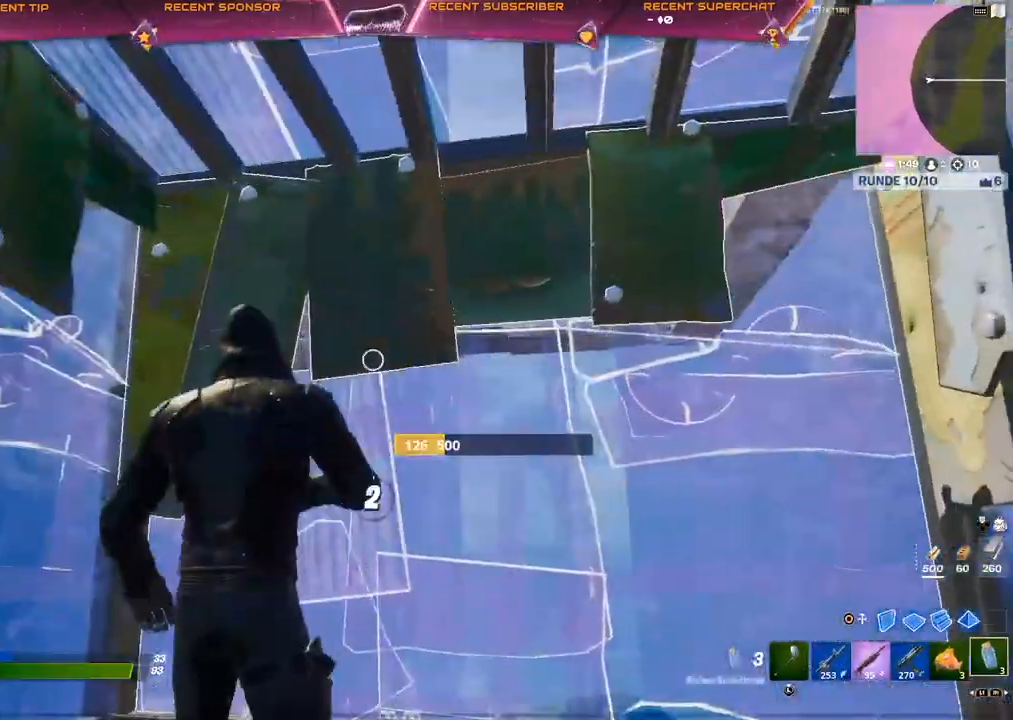
{"buttons": [], "left_stick": "center", "right_stick": "center", "events": [[117, "R3", "down"], [167, "R3", "up"], [450, "R2", "up"]]}
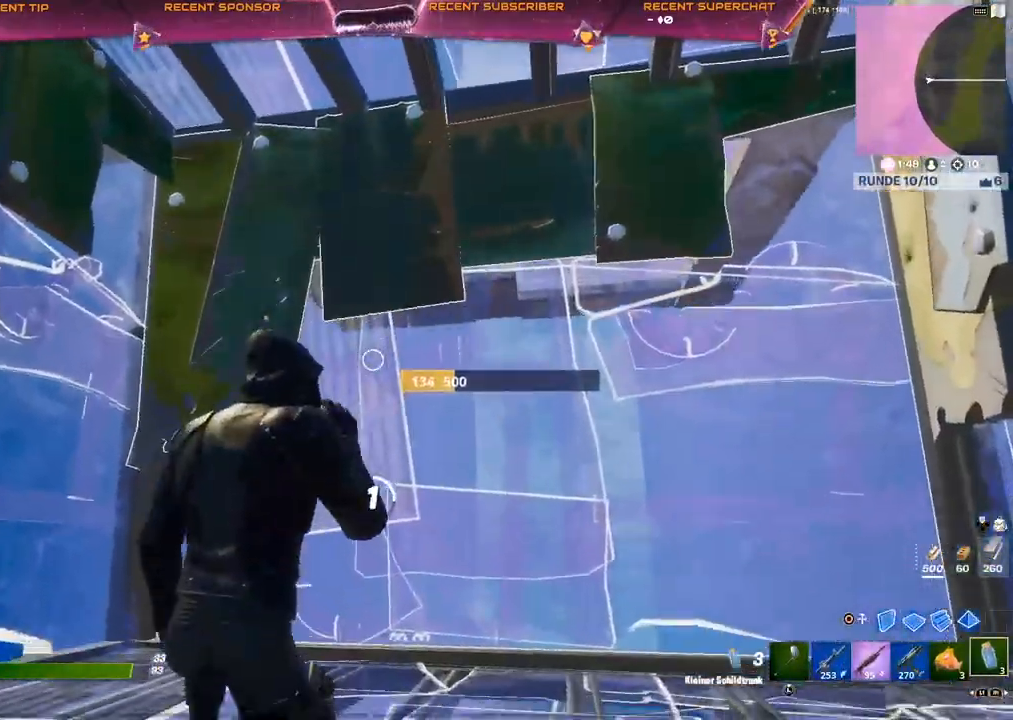
{"buttons": [], "left_stick": "center", "right_stick": "center", "events": [[250, "R3", "down"], [333, "R3", "up"]]}
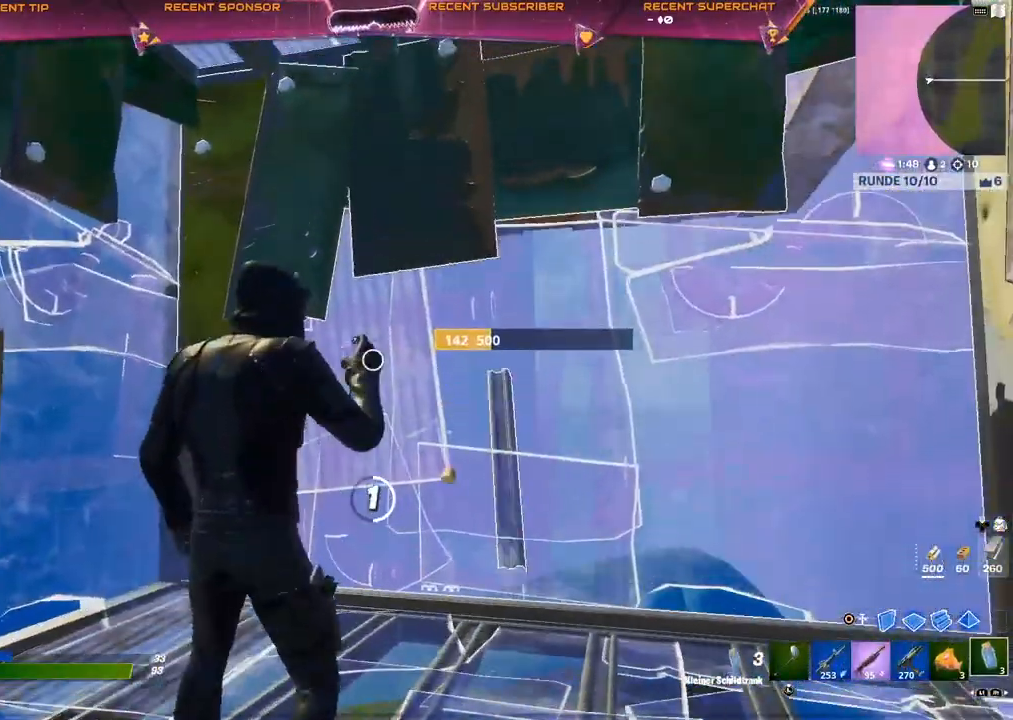
{"buttons": [], "left_stick": "center", "right_stick": "center", "events": []}
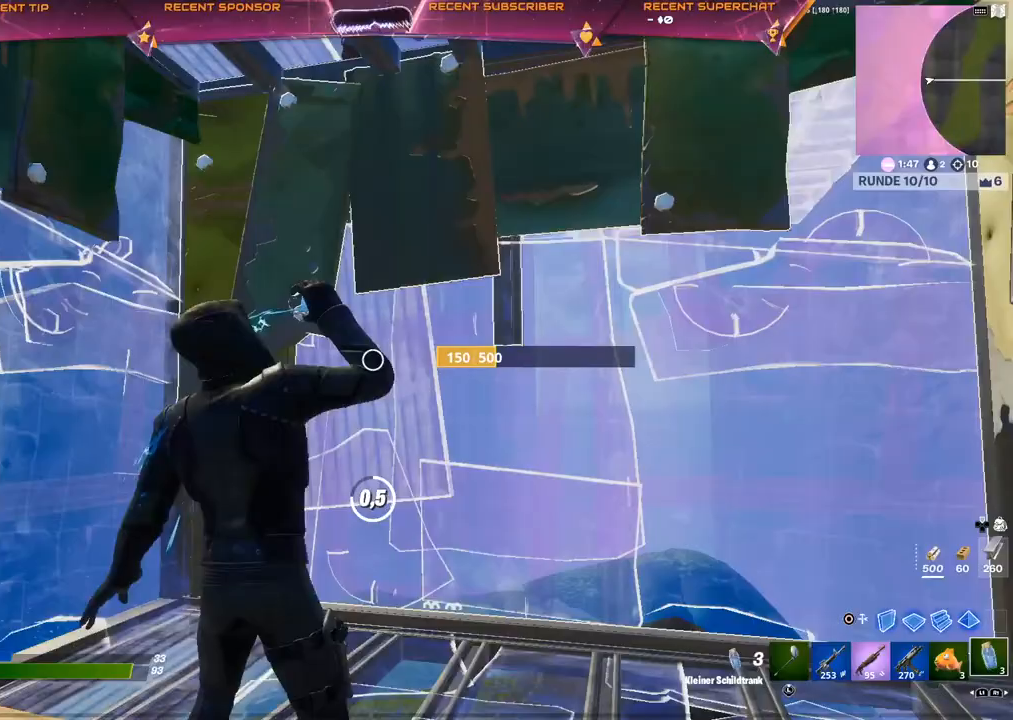
{"buttons": [], "left_stick": "center", "right_stick": "center", "events": []}
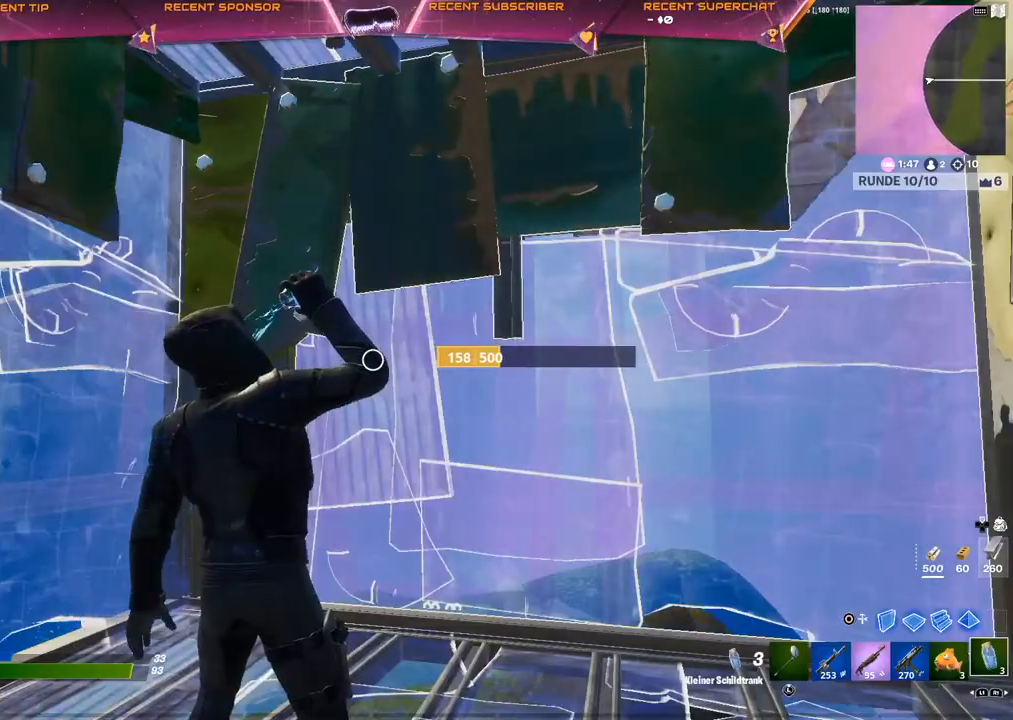
{"buttons": [], "left_stick": "right", "right_stick": "center", "events": [[33, "R1", "down"], [117, "R1", "up"], [150, "R1", "down"], [167, "left_stick", "up-right"], [250, "R1", "up"], [267, "left_stick", "right"], [433, "SQUARE", "down"], [500, "SQUARE", "up"]]}
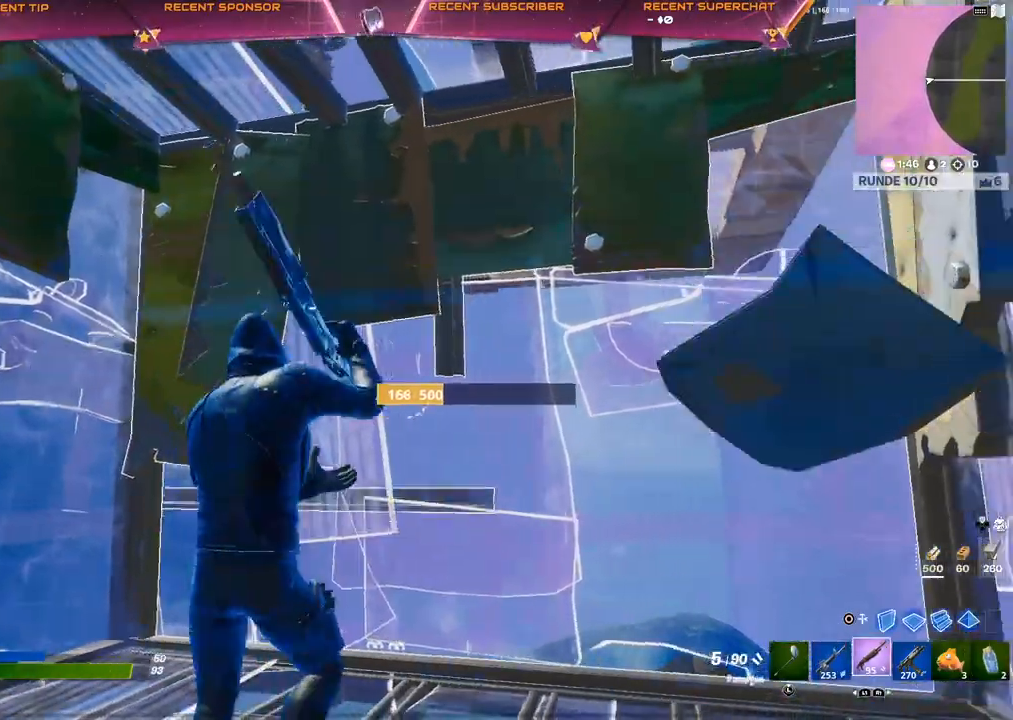
{"buttons": ["L1"], "left_stick": "center", "right_stick": "center", "events": [[50, "left_stick", "center"], [117, "SQUARE", "down"], [183, "SQUARE", "up"], [200, "left_stick", "up-left"], [283, "R1", "down"], [367, "left_stick", "center"], [383, "R1", "up"], [450, "L1", "down"]]}
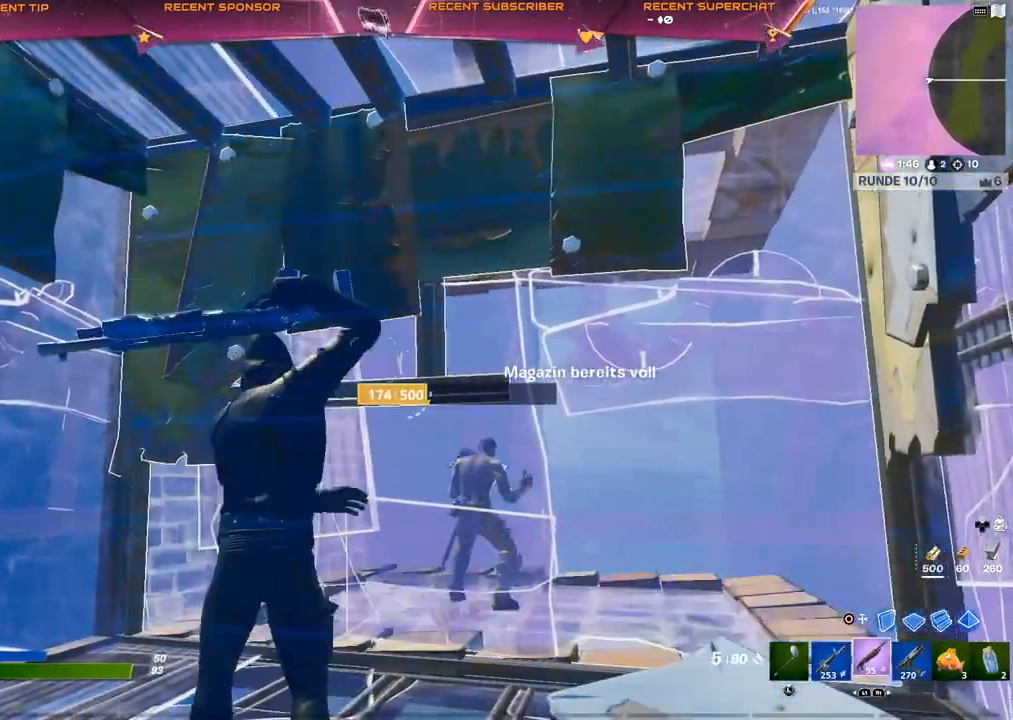
{"buttons": [], "left_stick": "up", "right_stick": "up-left", "events": [[17, "left_stick", "up"], [50, "L1", "up"], [83, "right_stick", "right"], [133, "right_stick", "center"], [300, "TRIANGLE", "down"], [317, "right_stick", "right"], [333, "R2", "down"], [367, "right_stick", "down-left"], [433, "right_stick", "up-left"], [450, "TRIANGLE", "up"], [467, "R2", "up"]]}
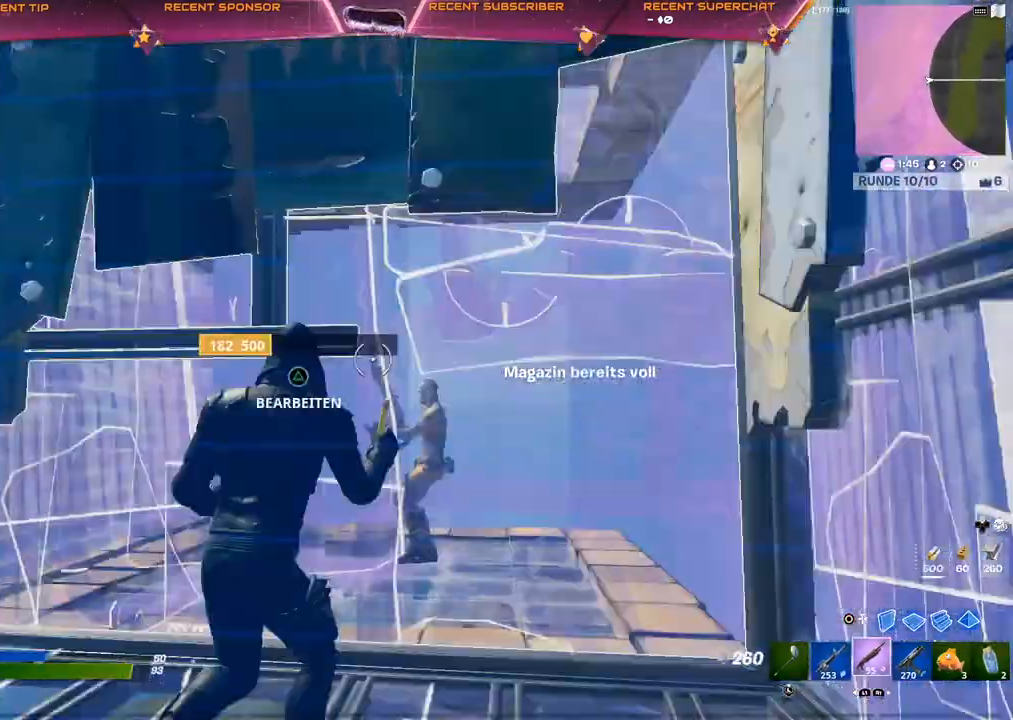
{"buttons": [], "left_stick": "up", "right_stick": "center"}
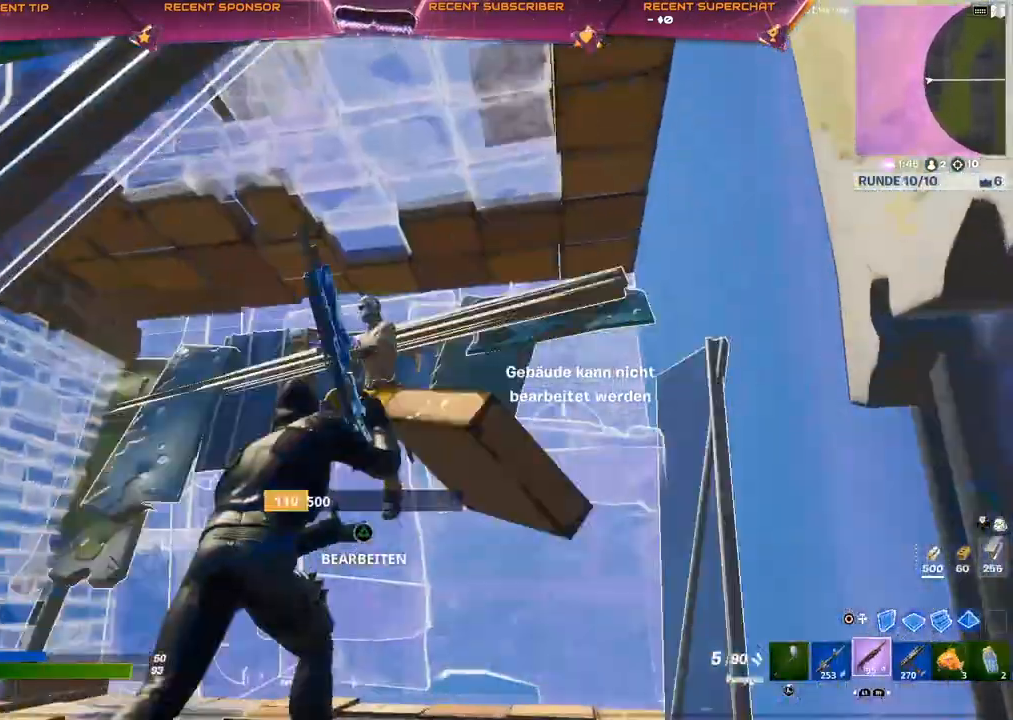
{"buttons": [], "left_stick": "up-left", "right_stick": "down-right", "events": [[33, "left_stick", "up-left"], [217, "R2", "down"], [217, "right_stick", "up-right"], [317, "R2", "up"], [333, "right_stick", "down-right"]]}
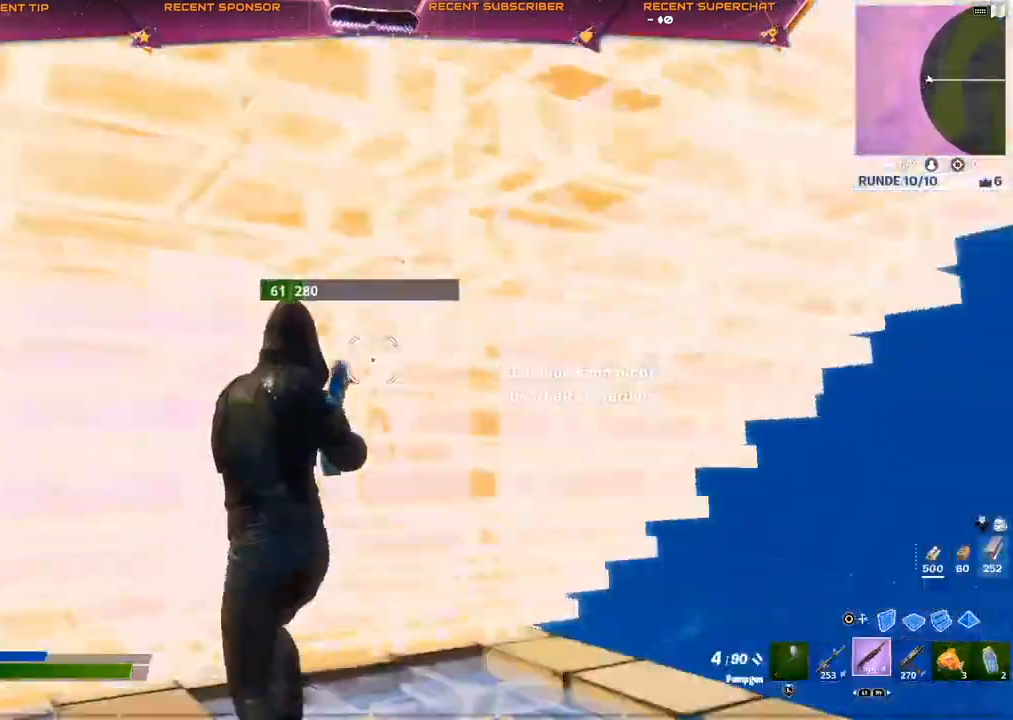
{"buttons": ["CIRCLE"], "left_stick": "up-right", "right_stick": "center", "events": [[67, "R1", "down"], [117, "left_stick", "up-right"], [183, "R1", "up"], [233, "right_stick", "right"], [333, "right_stick", "center"], [400, "CIRCLE", "down"]]}
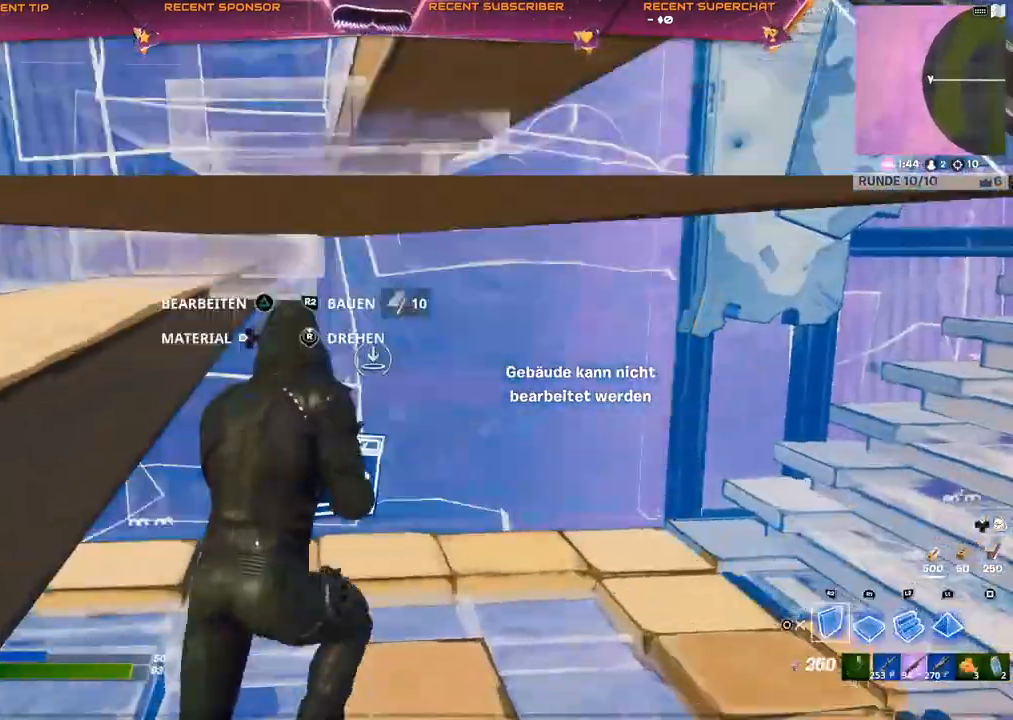
{"buttons": [], "left_stick": "up-right", "right_stick": "center", "events": [[17, "CIRCLE", "up"], [17, "R1", "down"], [183, "L2", "down"], [183, "R1", "up"], [233, "CIRCLE", "down"], [283, "CIRCLE", "up"], [317, "right_stick", "right"], [333, "CIRCLE", "down"], [350, "L2", "up"], [383, "right_stick", "center"], [400, "CIRCLE", "up"]]}
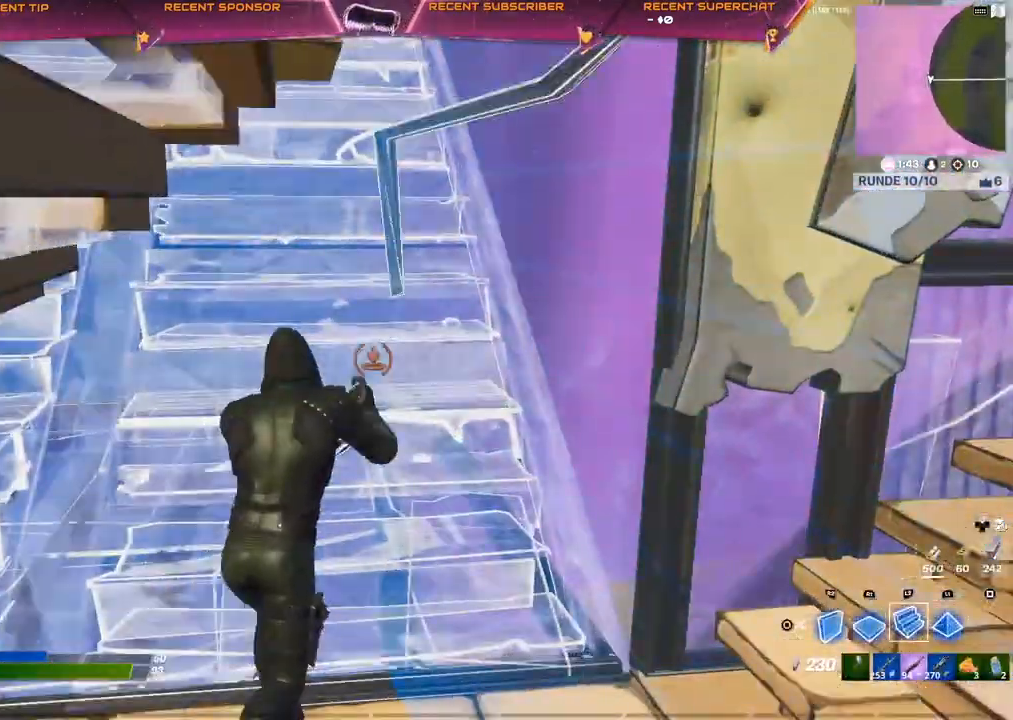
{"buttons": ["CROSS", "TRIANGLE", "R2"], "left_stick": "right", "right_stick": "center", "events": [[50, "R2", "down"], [83, "right_stick", "left"], [217, "right_stick", "center"], [317, "right_stick", "left"], [417, "left_stick", "right"], [433, "TRIANGLE", "down"], [467, "right_stick", "center"], [483, "CROSS", "down"]]}
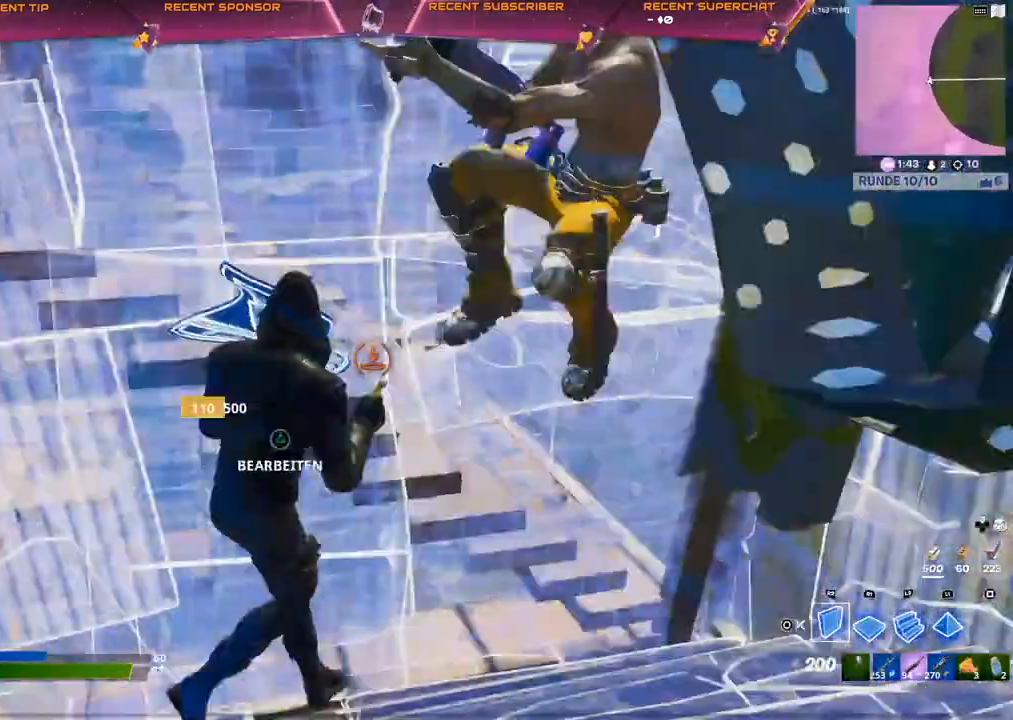
{"buttons": [], "left_stick": "left", "right_stick": "center"}
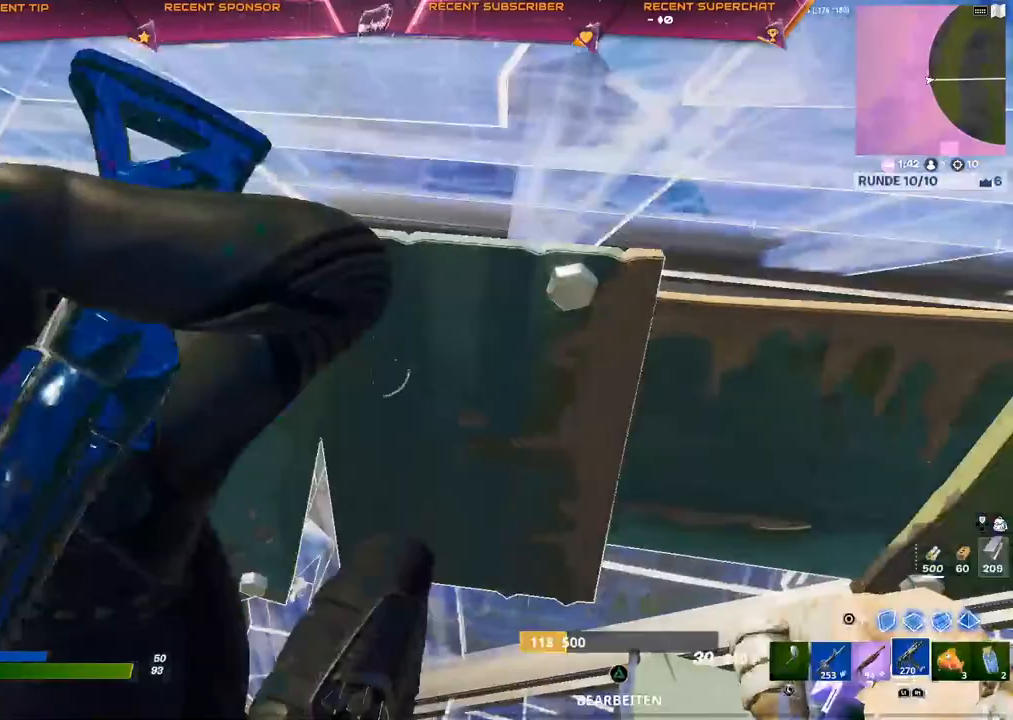
{"buttons": [], "left_stick": "up-left", "right_stick": "up-right", "events": [[67, "right_stick", "up-right"], [133, "left_stick", "up-left"], [383, "L1", "down"], [483, "L1", "up"]]}
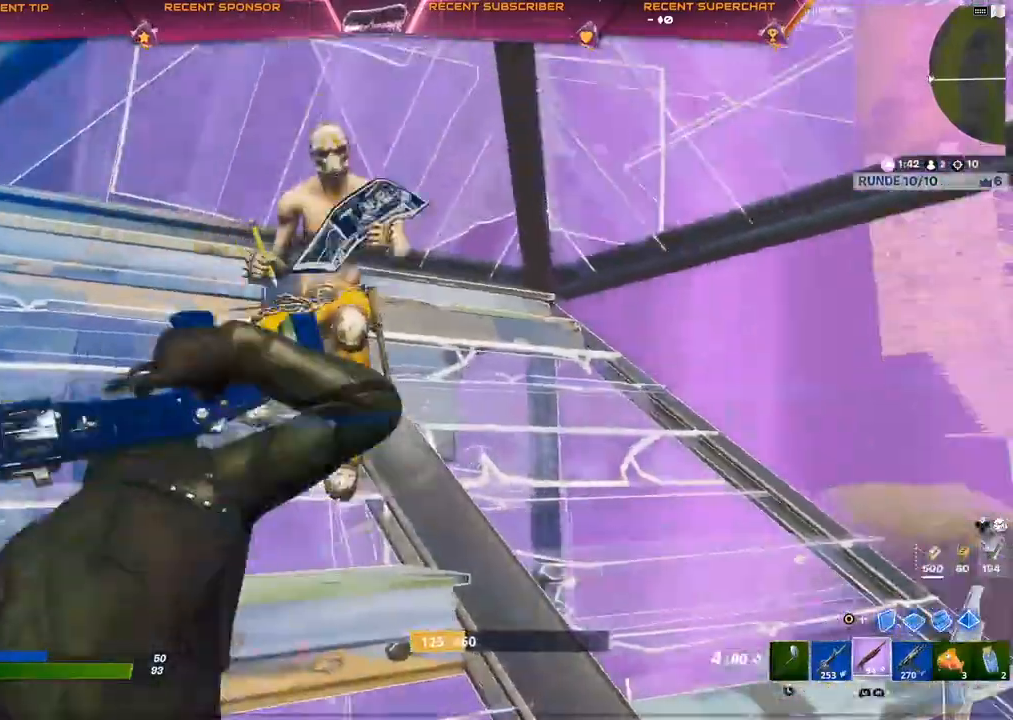
{"buttons": ["R1"], "left_stick": "up-left", "right_stick": "down-right", "events": [[217, "right_stick", "center"], [300, "R2", "down"], [300, "right_stick", "up-right"], [383, "R2", "up"], [433, "right_stick", "down-right"], [500, "R1", "down"]]}
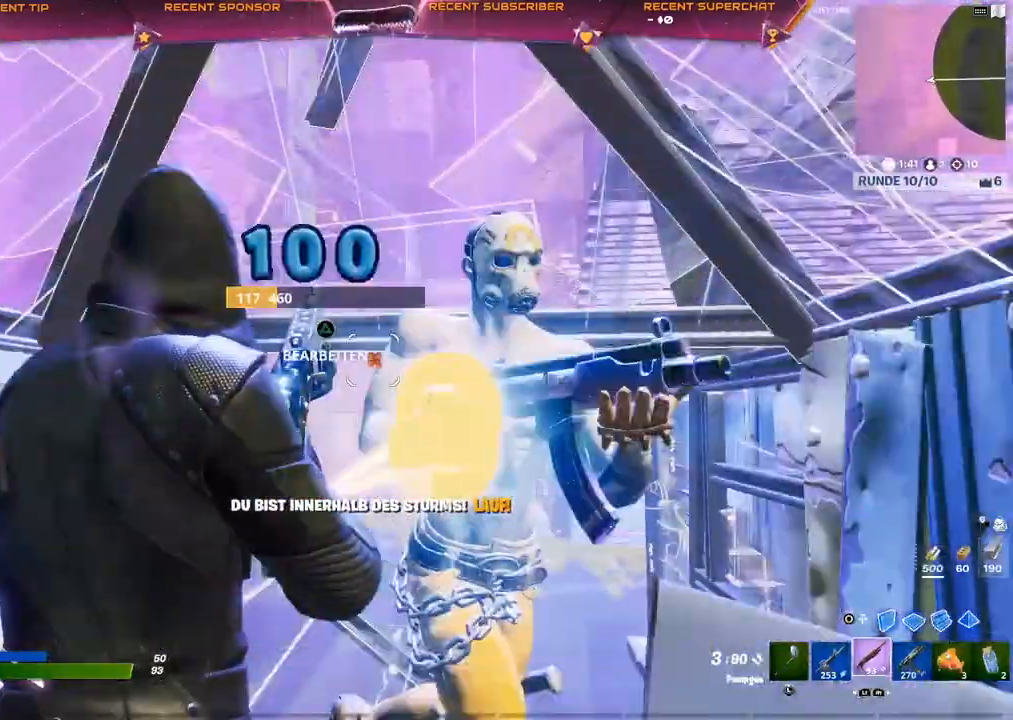
{"buttons": ["R2"], "left_stick": "up-left", "right_stick": "up-right", "events": [[100, "R1", "up"], [300, "R2", "down"], [367, "right_stick", "up-right"]]}
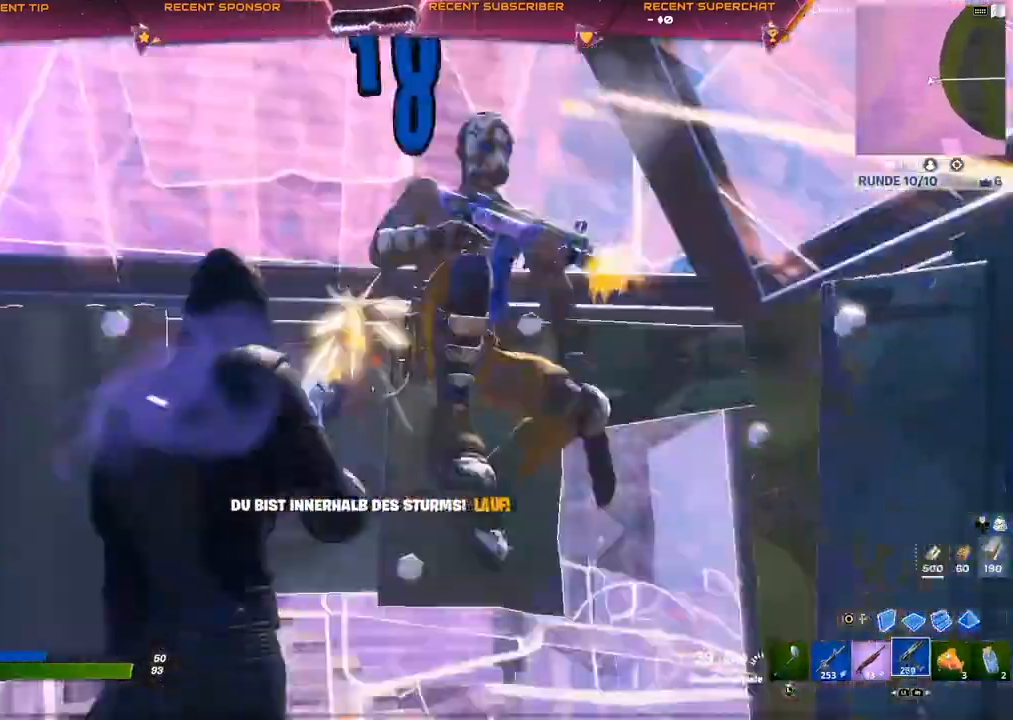
{"buttons": ["R2", "L3"], "left_stick": "up-left", "right_stick": "right", "events": [[33, "right_stick", "down-right"], [167, "right_stick", "right"], [417, "L3", "down"]]}
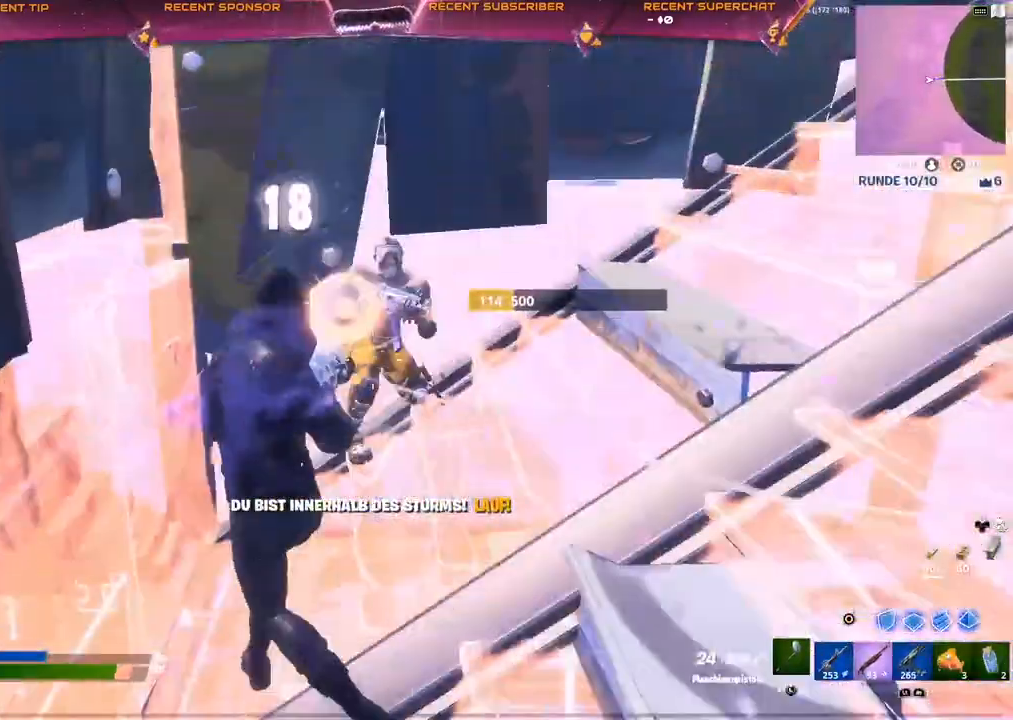
{"buttons": [], "left_stick": "up", "right_stick": "center", "events": [[33, "L3", "up"], [83, "R2", "up"], [150, "left_stick", "up"], [217, "R2", "down"], [350, "right_stick", "left"], [417, "R2", "up"], [417, "right_stick", "center"]]}
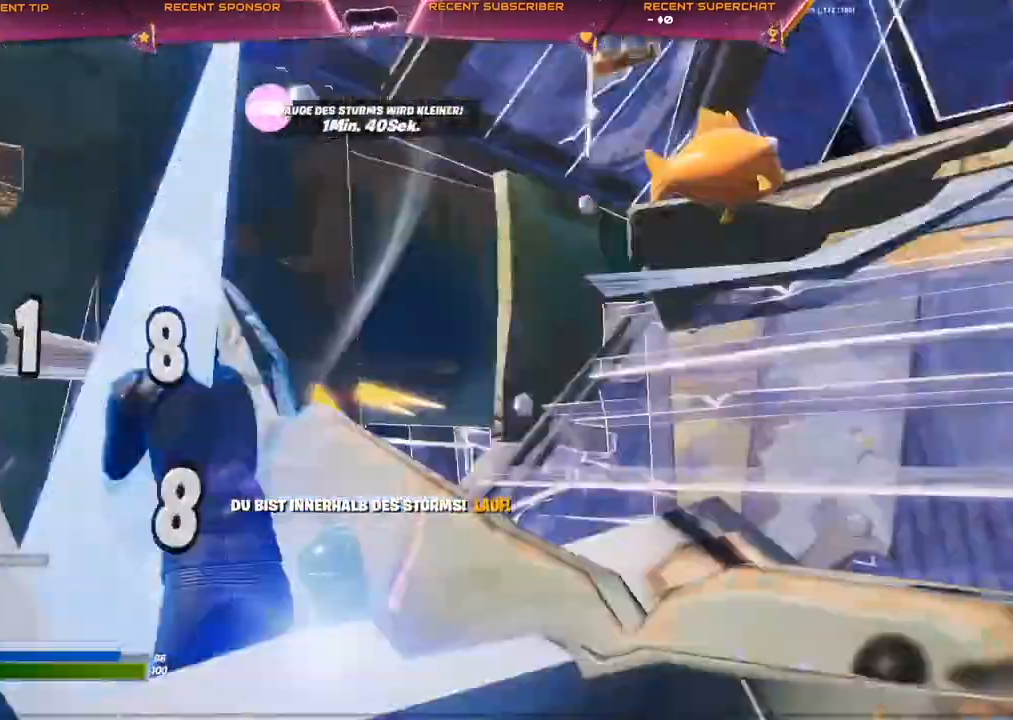
{"buttons": [], "left_stick": "center", "right_stick": "center", "events": [[117, "left_stick", "center"], [167, "DPAD_DOWN", "down"], [233, "DPAD_DOWN", "up"]]}
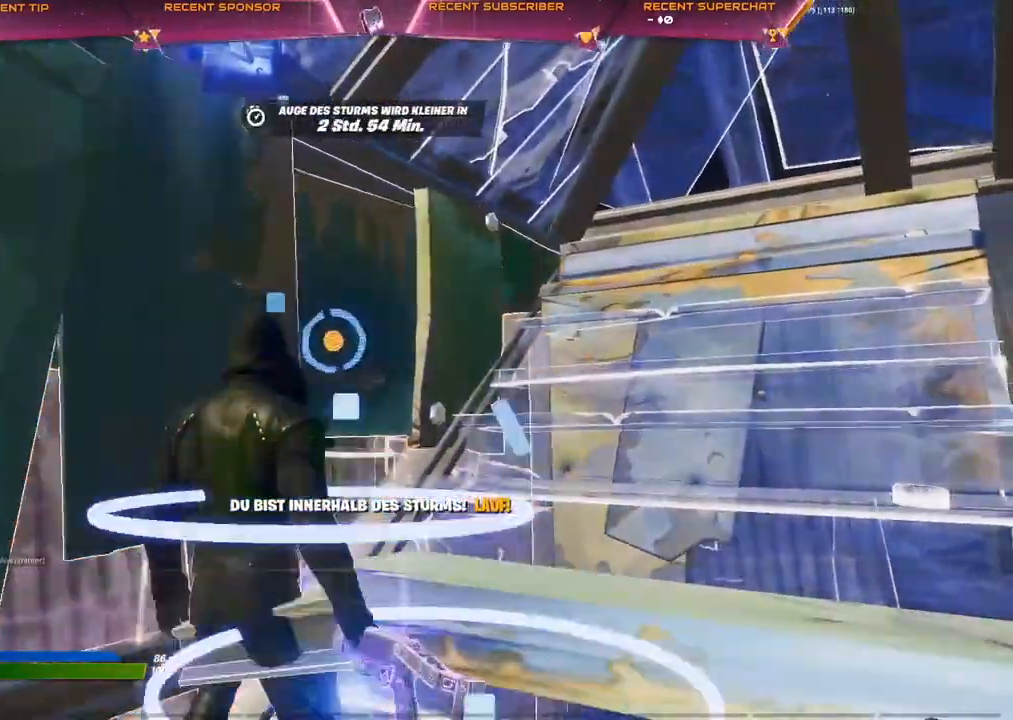
{"buttons": [], "left_stick": "up-right", "right_stick": "right", "events": [[367, "left_stick", "up-right"], [383, "right_stick", "right"]]}
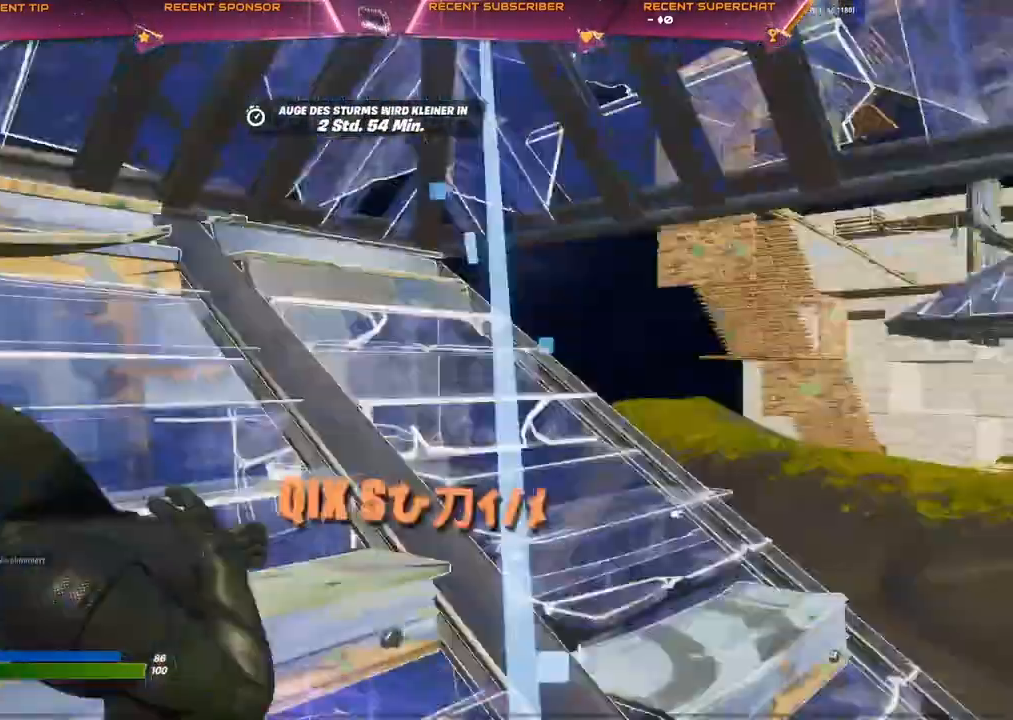
{"buttons": ["R2"], "left_stick": "up-right", "right_stick": "center", "events": [[117, "right_stick", "center"], [467, "CIRCLE", "down"], [483, "R2", "down"], [500, "CIRCLE", "up"]]}
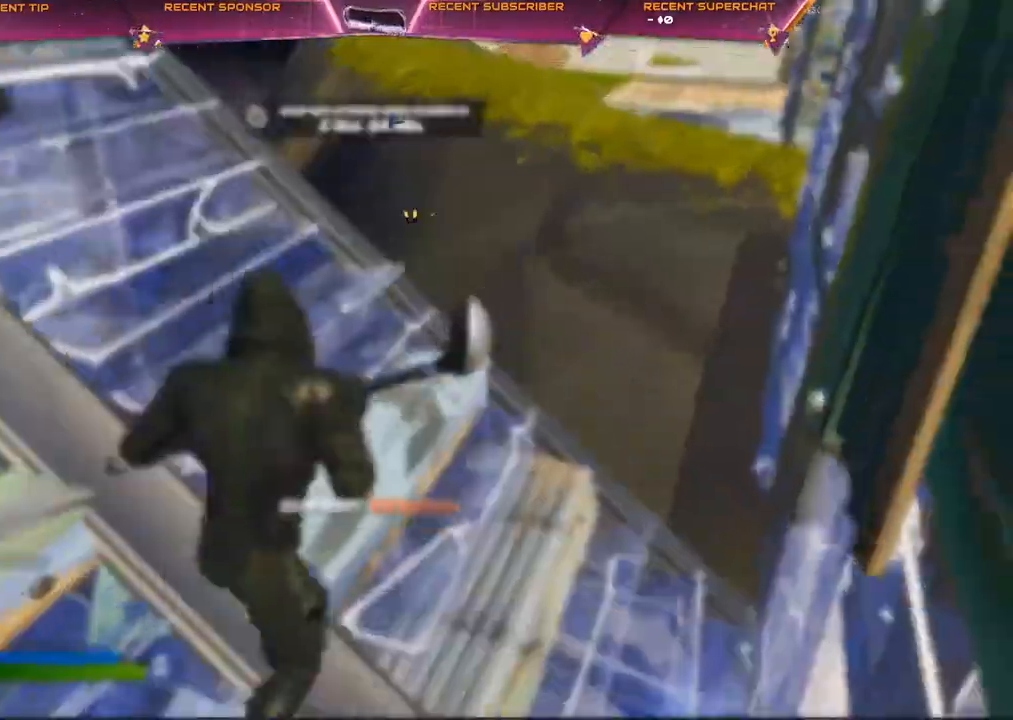
{"buttons": [], "left_stick": "center", "right_stick": "center", "events": [[50, "CIRCLE", "down"], [100, "CIRCLE", "up"], [100, "R2", "up"], [250, "right_stick", "up"], [333, "left_stick", "center"], [333, "right_stick", "center"]]}